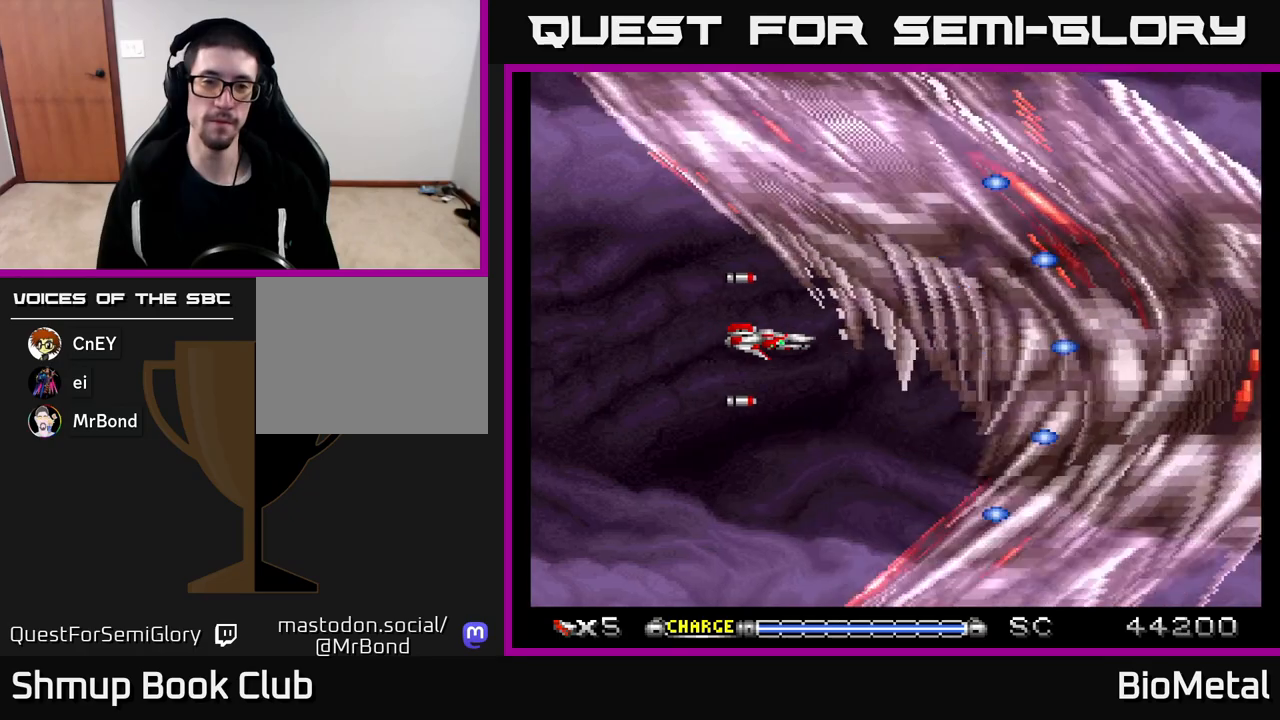
Gameplay with a controller (Xbox layout); each line is a JSON object with the inputs held at the frame after it. "events" lists button and stick changes between this image and that frame as [ms after this image, input, new state], when the widget could be followed in between.
{"buttons": ["A", "DPAD_DOWN"], "left_stick": "center", "right_stick": "center", "events": [[283, "DPAD_LEFT", "down"], [450, "DPAD_LEFT", "up"], [483, "DPAD_DOWN", "down"]]}
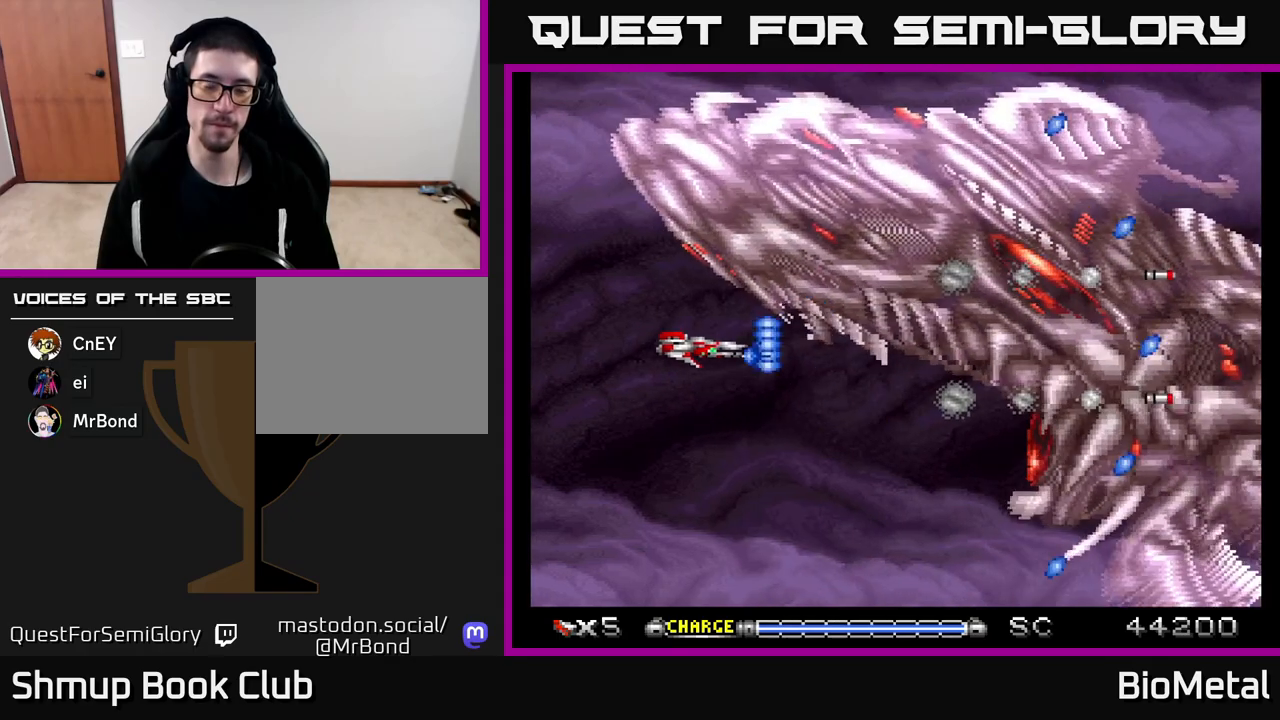
{"buttons": ["DPAD_DOWN"], "left_stick": "center", "right_stick": "center", "events": [[50, "DPAD_RIGHT", "down"], [150, "DPAD_DOWN", "up"], [233, "DPAD_RIGHT", "up"], [350, "A", "up"], [400, "DPAD_DOWN", "down"]]}
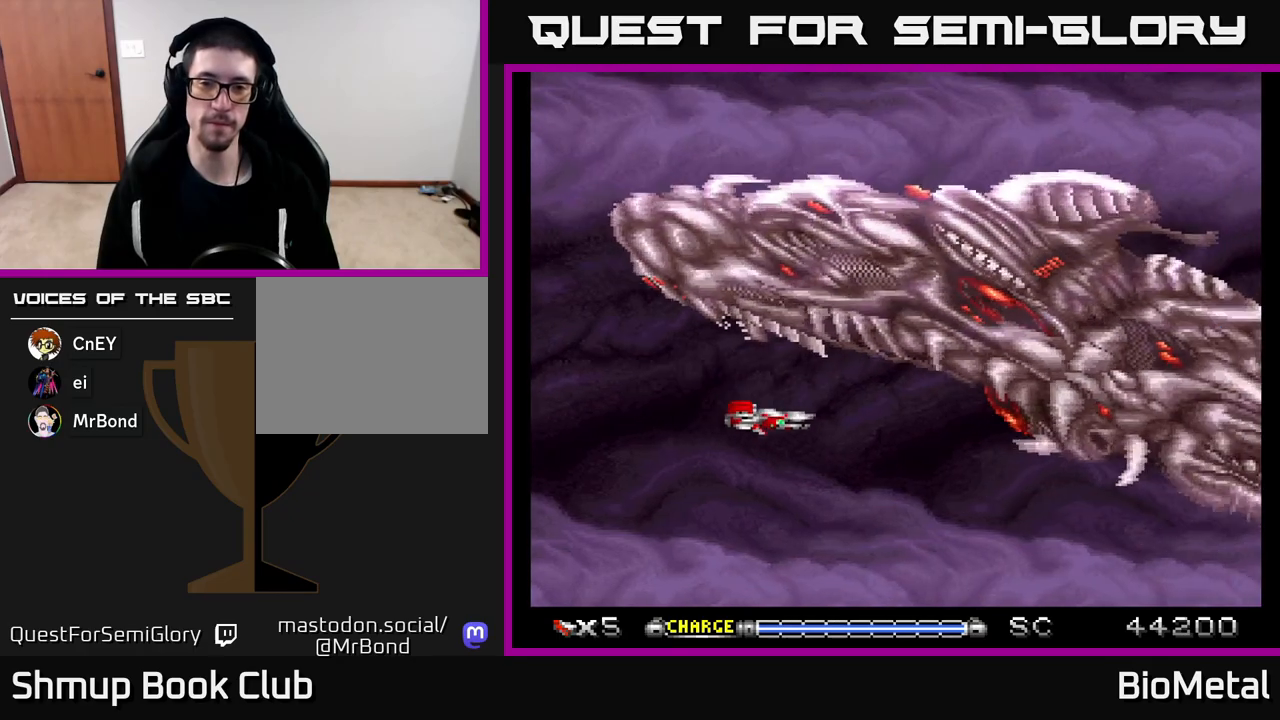
{"buttons": ["A"], "left_stick": "center", "right_stick": "center", "events": [[83, "DPAD_DOWN", "up"], [150, "A", "down"]]}
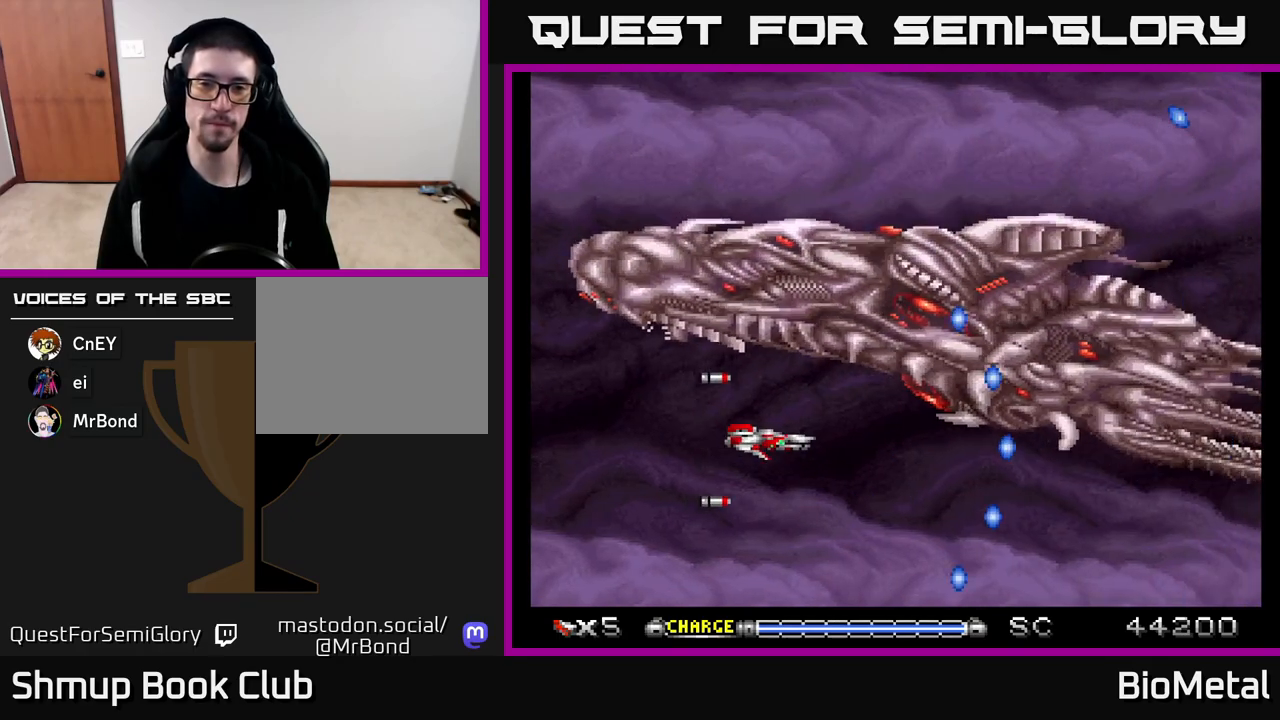
{"buttons": ["A"], "left_stick": "center", "right_stick": "center", "events": [[200, "DPAD_LEFT", "down"], [400, "DPAD_LEFT", "up"]]}
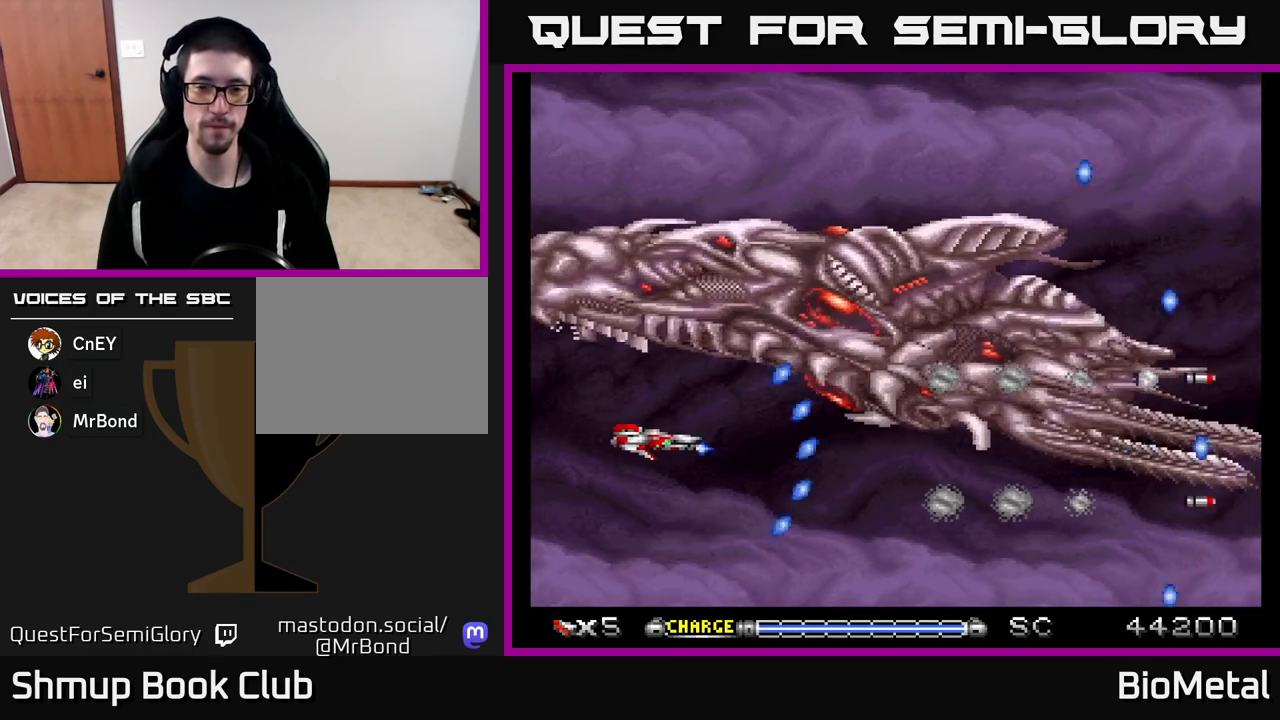
{"buttons": ["A"], "left_stick": "center", "right_stick": "center", "events": []}
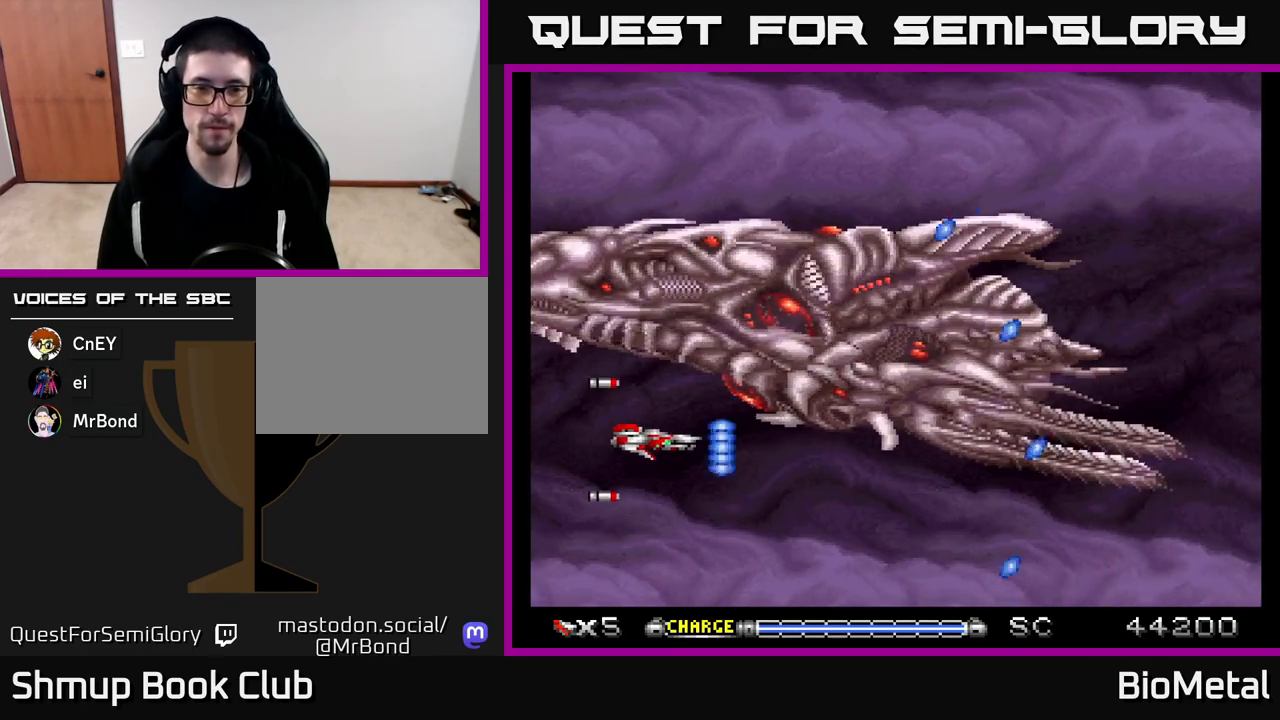
{"buttons": [], "left_stick": "center", "right_stick": "center", "events": [[167, "A", "up"], [283, "DPAD_LEFT", "down"], [417, "DPAD_LEFT", "up"]]}
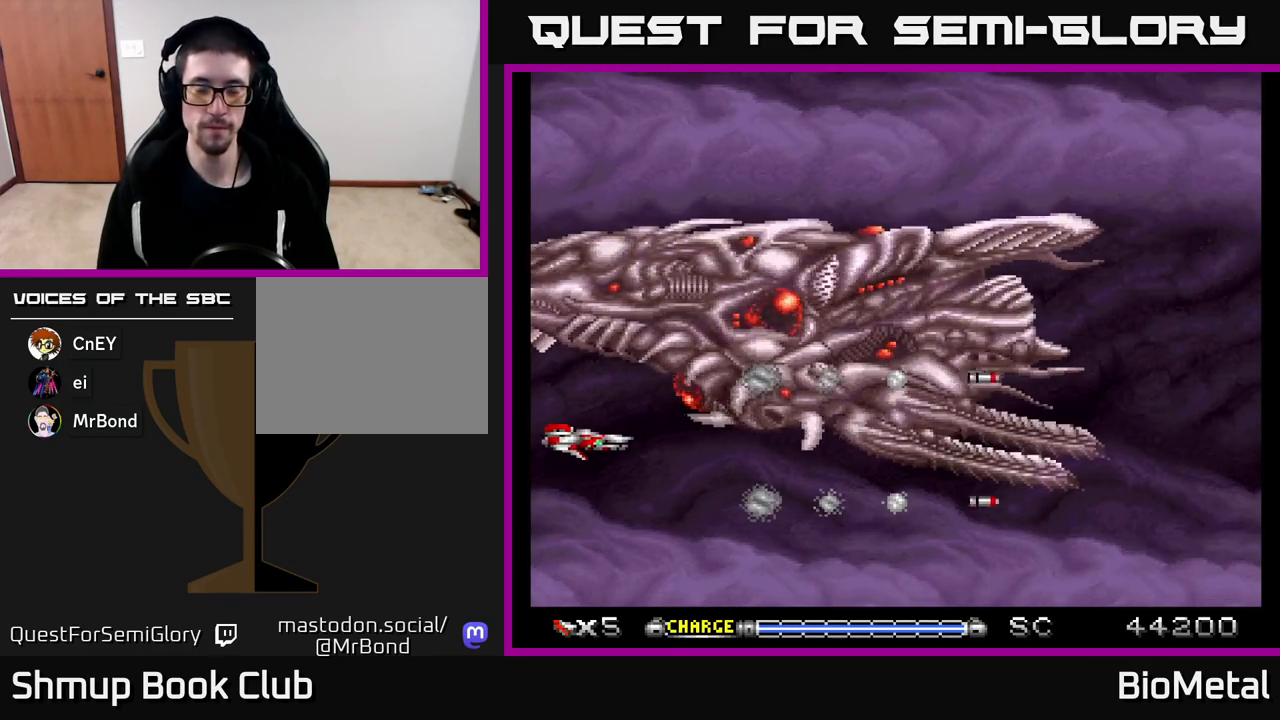
{"buttons": [], "left_stick": "center", "right_stick": "center", "events": []}
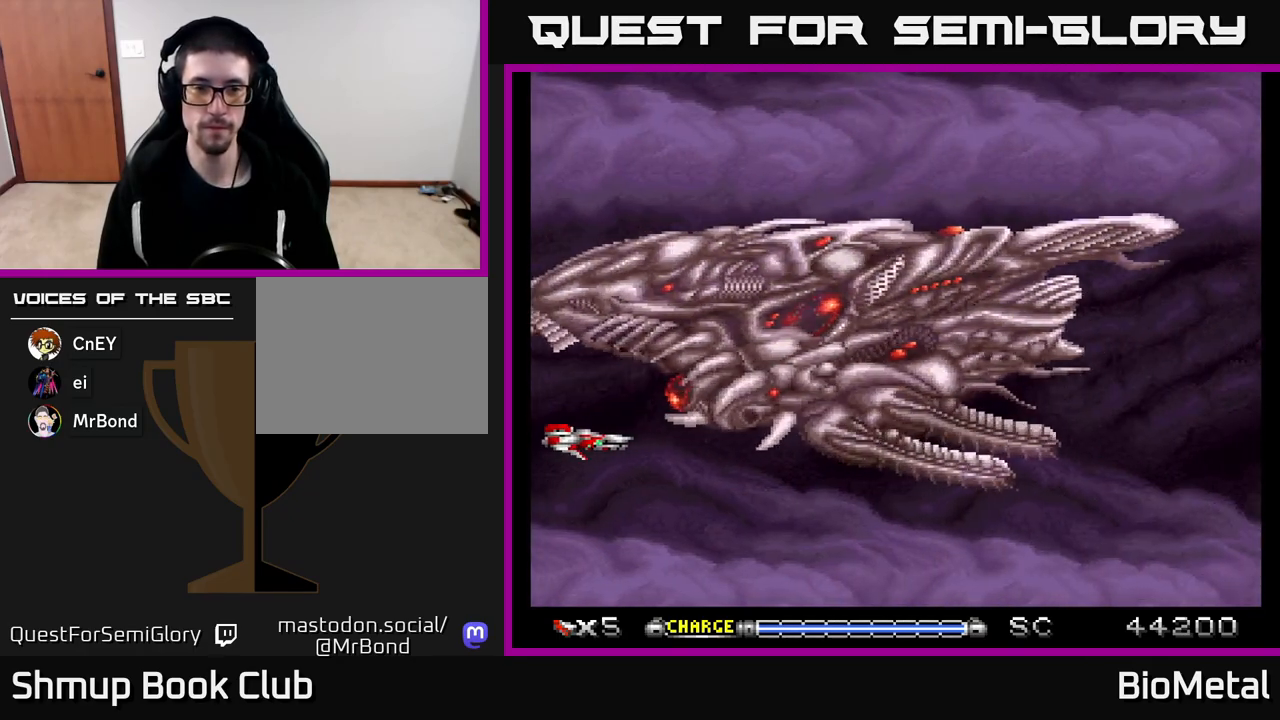
{"buttons": [], "left_stick": "center", "right_stick": "center", "events": []}
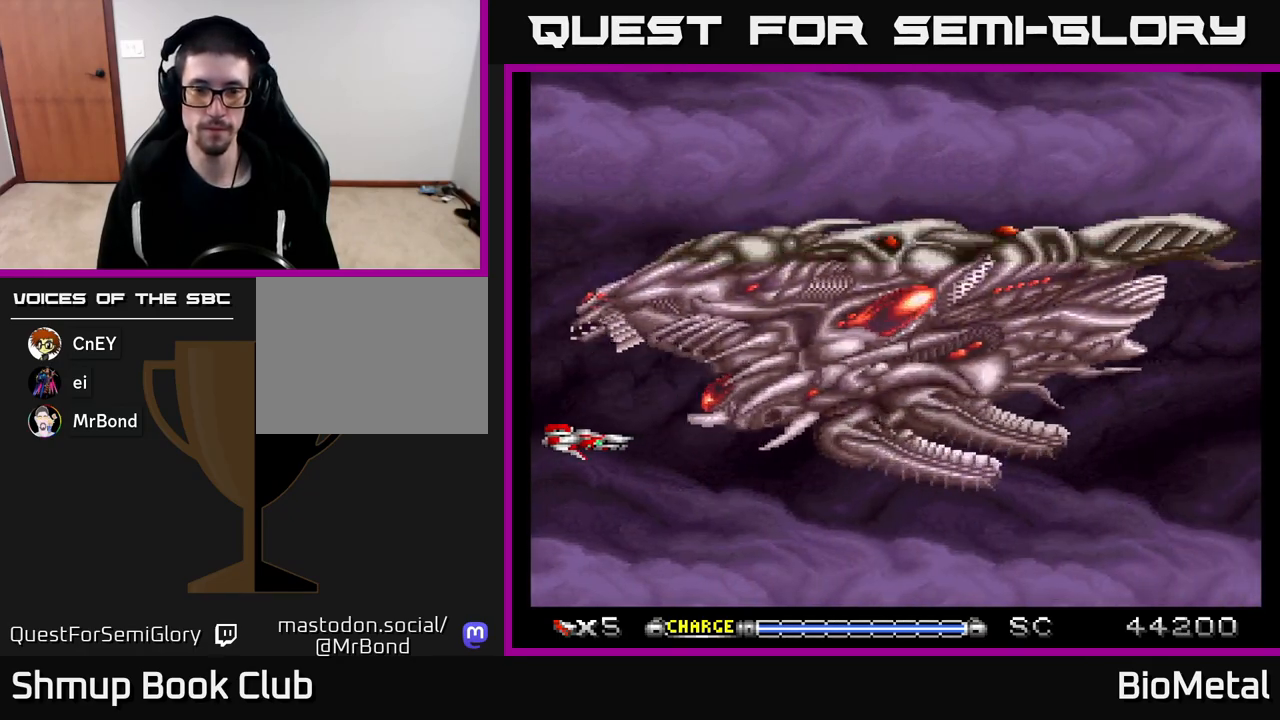
{"buttons": [], "left_stick": "center", "right_stick": "center", "events": []}
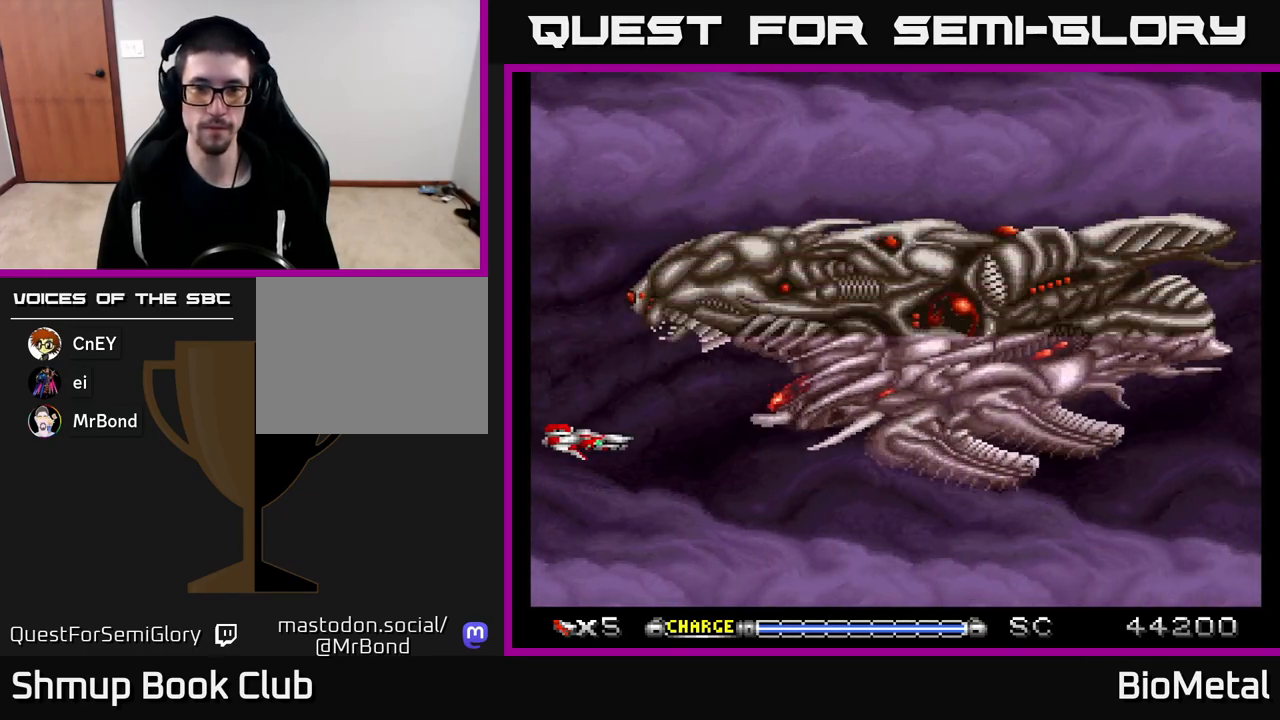
{"buttons": ["A"], "left_stick": "center", "right_stick": "center", "events": [[117, "A", "down"], [117, "DPAD_RIGHT", "down"], [350, "DPAD_RIGHT", "up"]]}
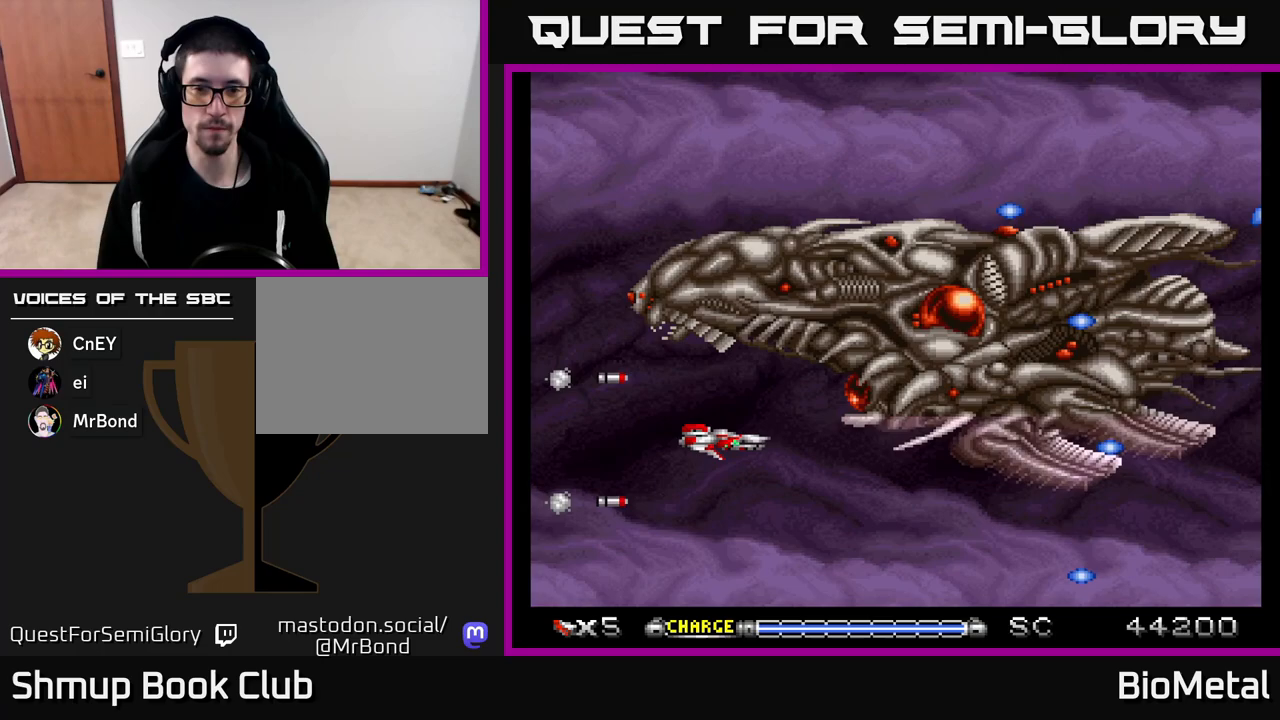
{"buttons": ["A"], "left_stick": "center", "right_stick": "center", "events": []}
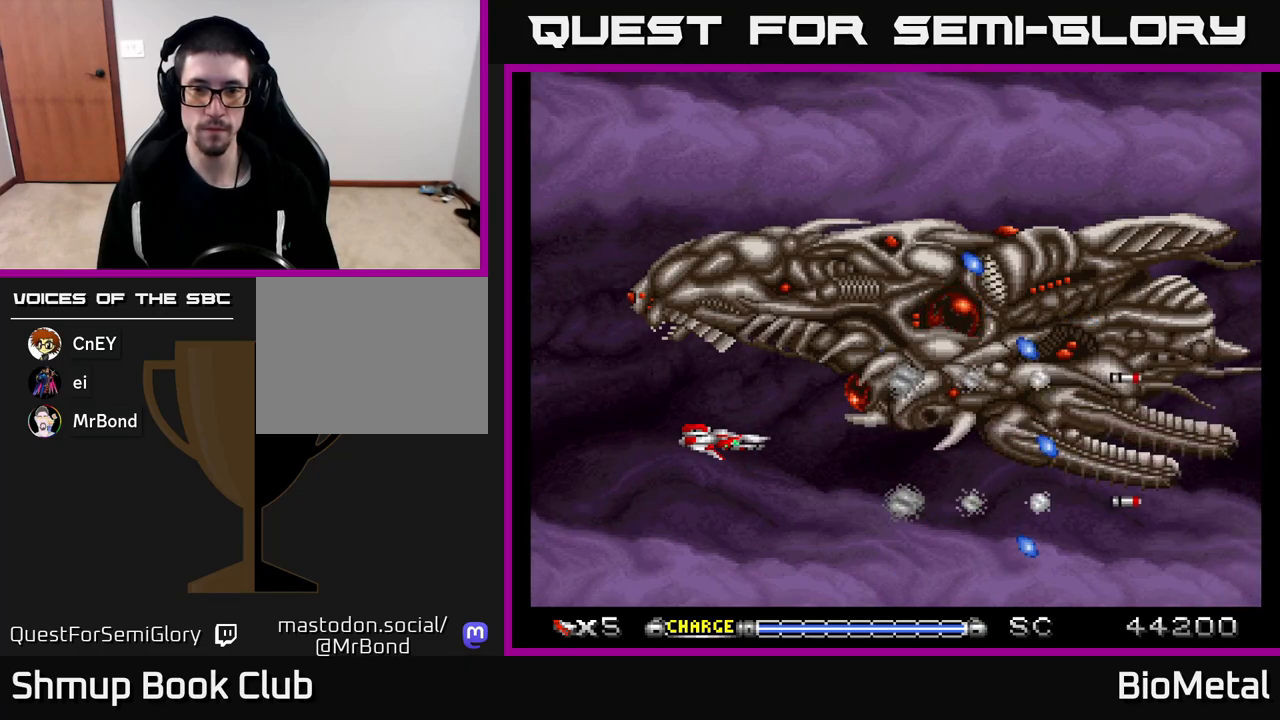
{"buttons": ["A", "DPAD_DOWN"], "left_stick": "center", "right_stick": "center", "events": [[417, "DPAD_DOWN", "down"]]}
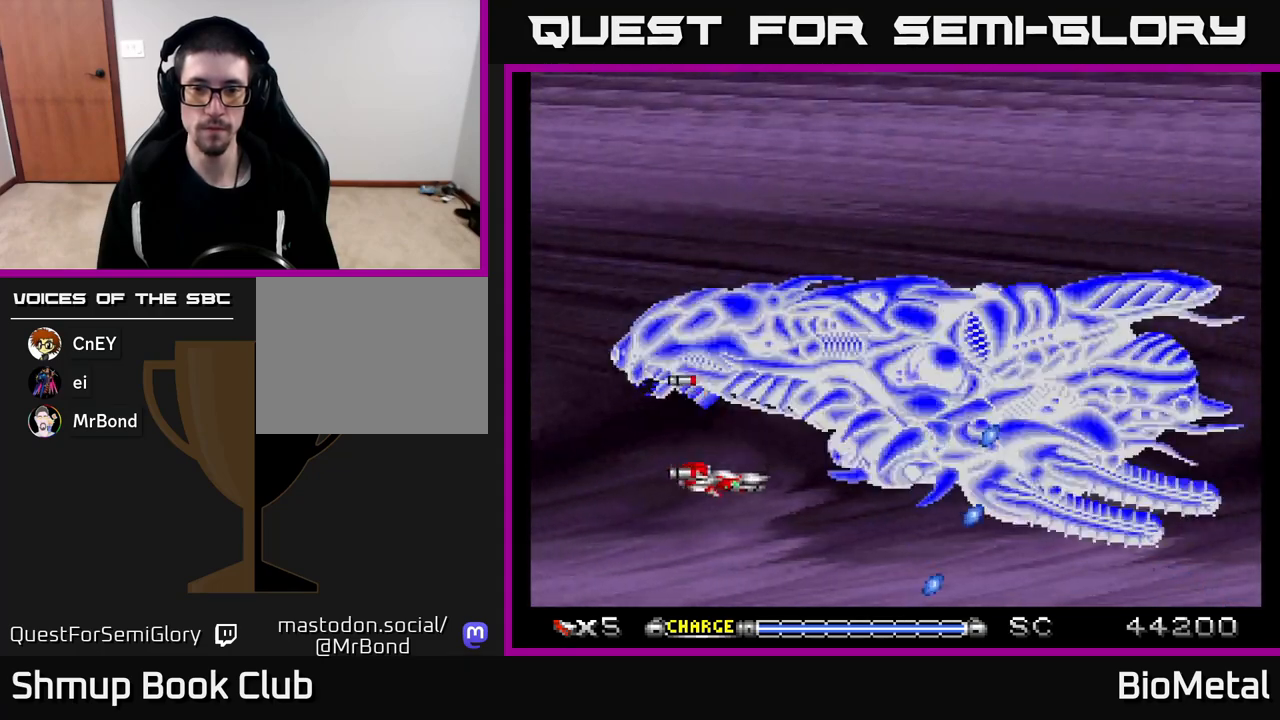
{"buttons": ["A", "R2", "DPAD_LEFT"], "left_stick": "center", "right_stick": "center", "events": [[83, "DPAD_LEFT", "down"], [100, "DPAD_DOWN", "up"], [100, "X", "down"], [233, "X", "up"], [267, "DPAD_UP", "down"], [450, "DPAD_UP", "up"], [467, "R2", "down"]]}
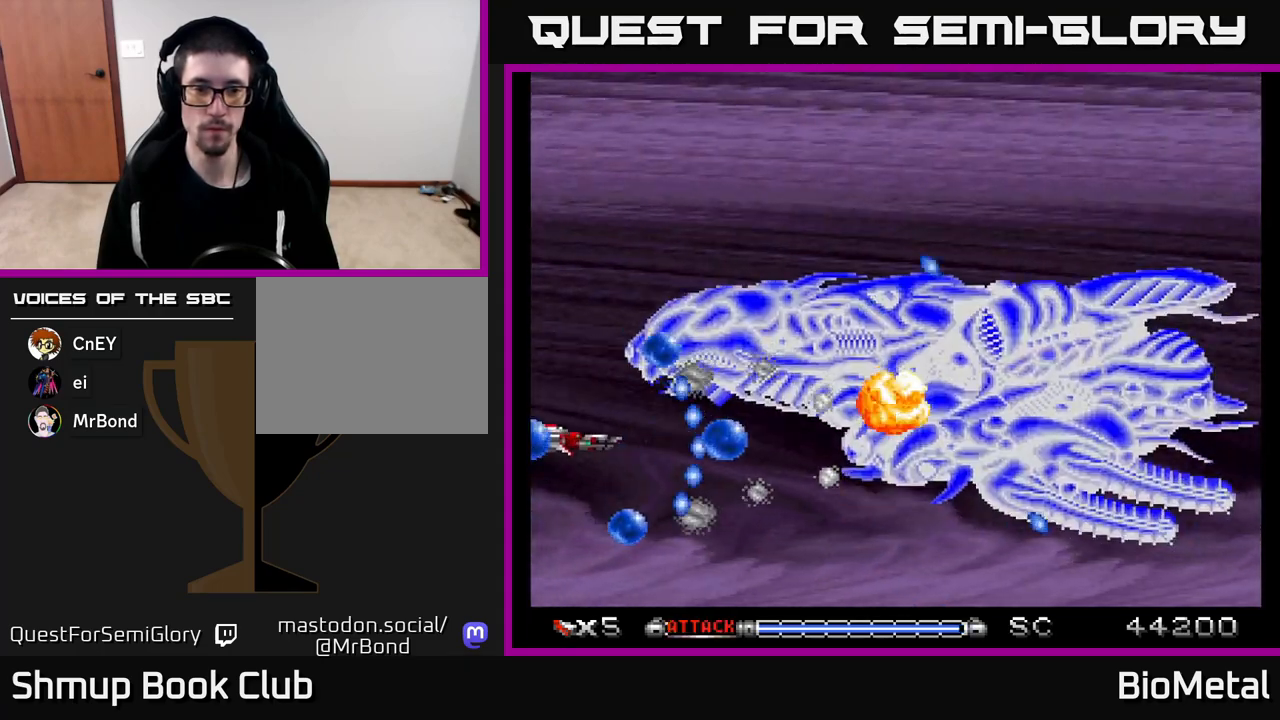
{"buttons": ["A", "DPAD_UP"], "left_stick": "center", "right_stick": "center", "events": [[67, "R2", "up"], [100, "DPAD_DOWN", "down"], [100, "DPAD_LEFT", "up"], [133, "DPAD_RIGHT", "down"], [400, "DPAD_RIGHT", "up"], [417, "DPAD_DOWN", "up"], [433, "DPAD_UP", "down"]]}
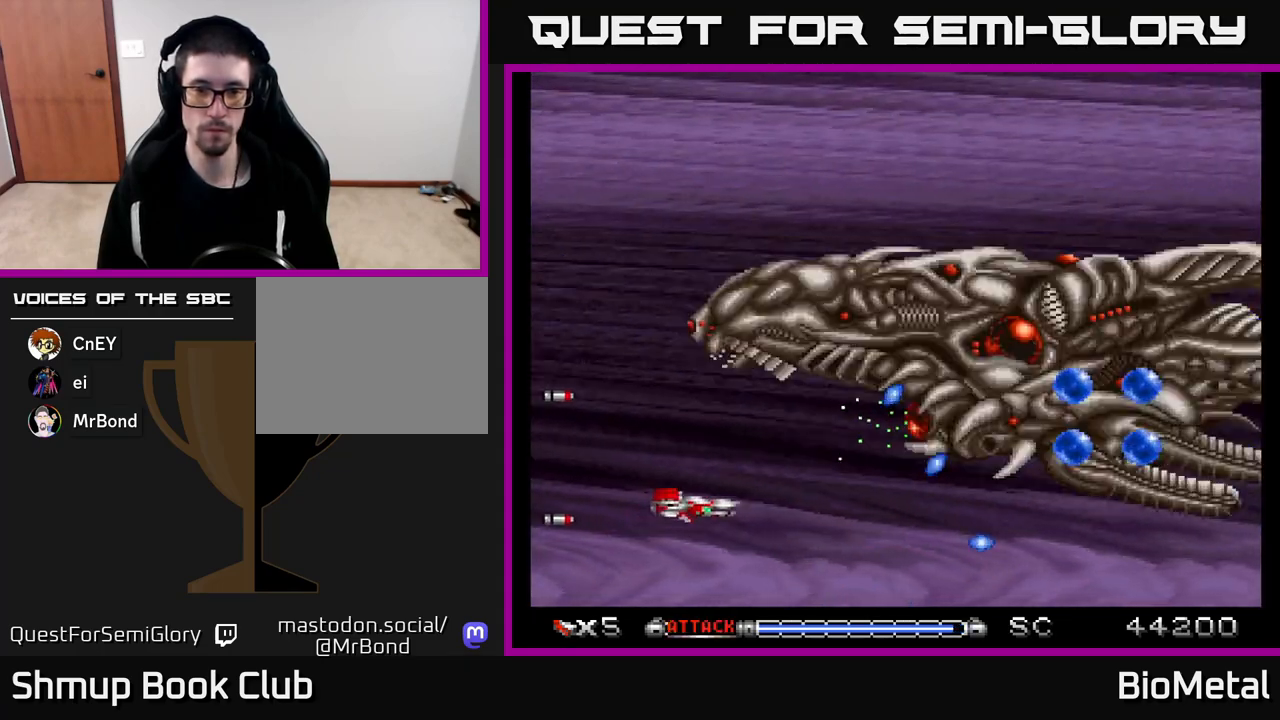
{"buttons": ["A"], "left_stick": "center", "right_stick": "center", "events": [[100, "DPAD_LEFT", "down"], [250, "DPAD_LEFT", "up"], [383, "DPAD_UP", "up"]]}
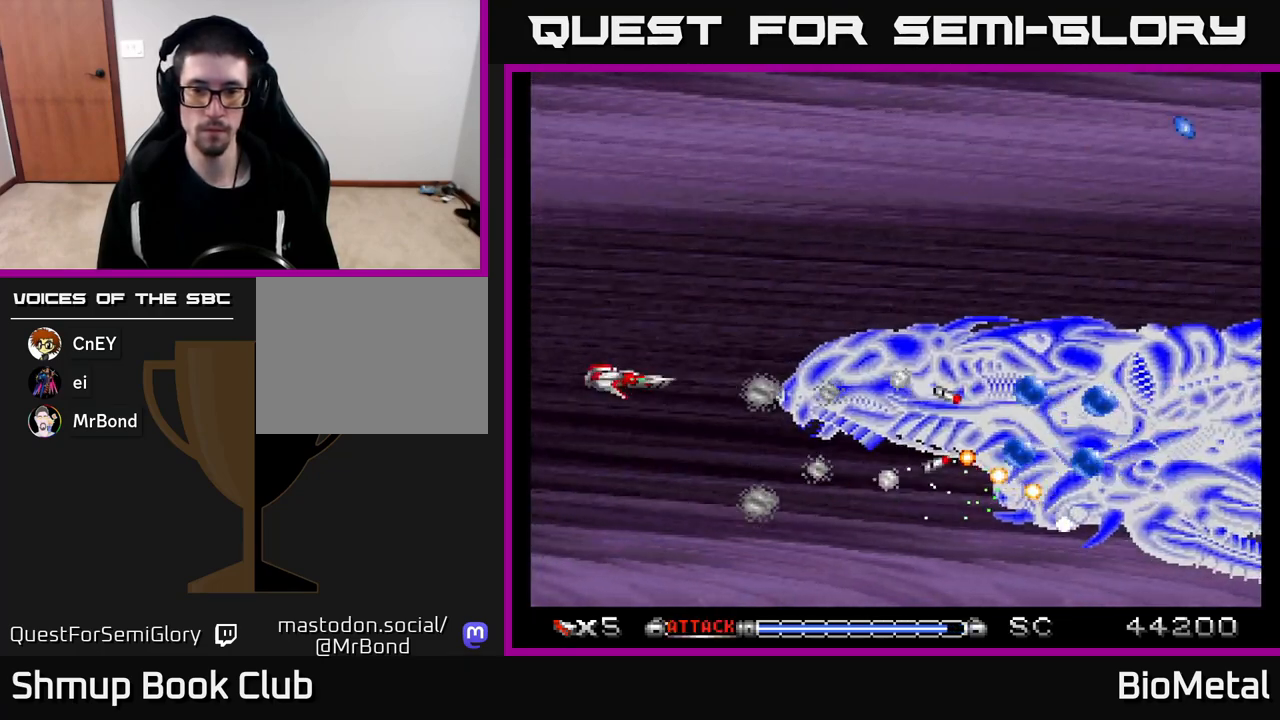
{"buttons": ["A", "DPAD_LEFT"], "left_stick": "center", "right_stick": "center", "events": [[250, "DPAD_RIGHT", "down"], [383, "DPAD_RIGHT", "up"], [417, "DPAD_LEFT", "down"]]}
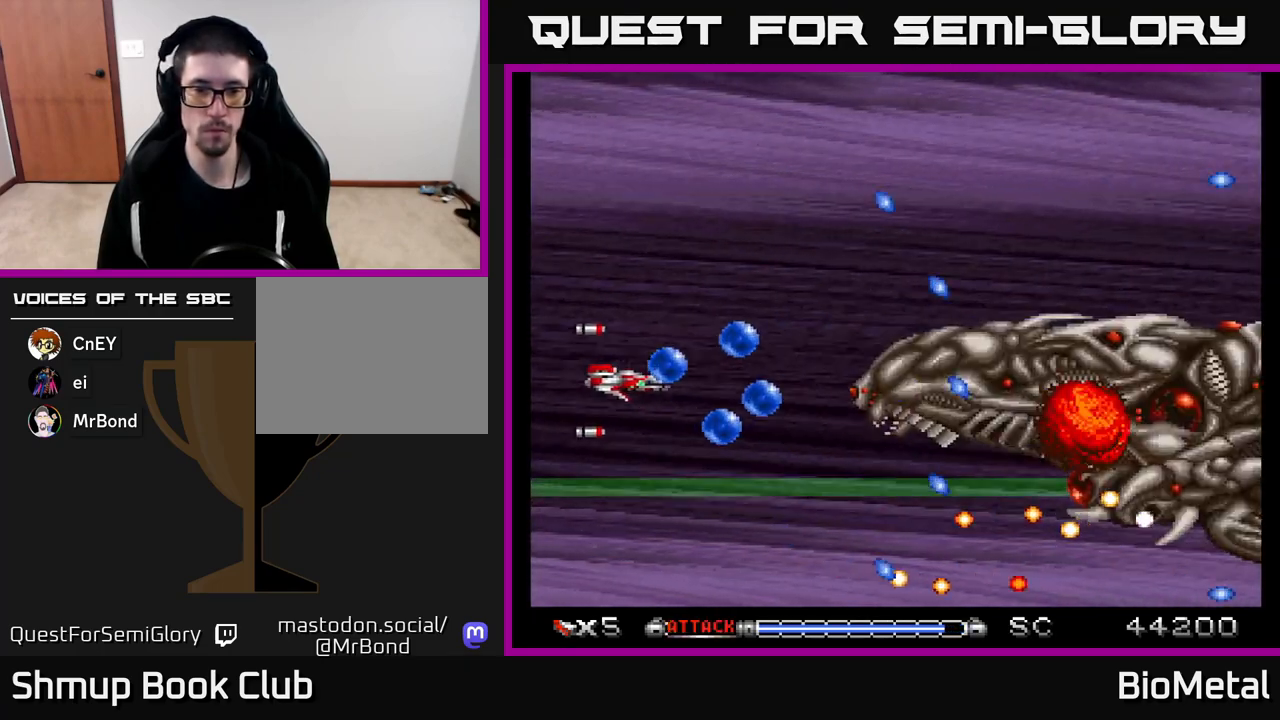
{"buttons": ["A", "DPAD_LEFT"], "left_stick": "center", "right_stick": "center", "events": [[117, "R2", "down"], [217, "R2", "up"], [317, "DPAD_UP", "down"], [367, "DPAD_LEFT", "up"], [500, "DPAD_LEFT", "down"], [500, "DPAD_UP", "up"]]}
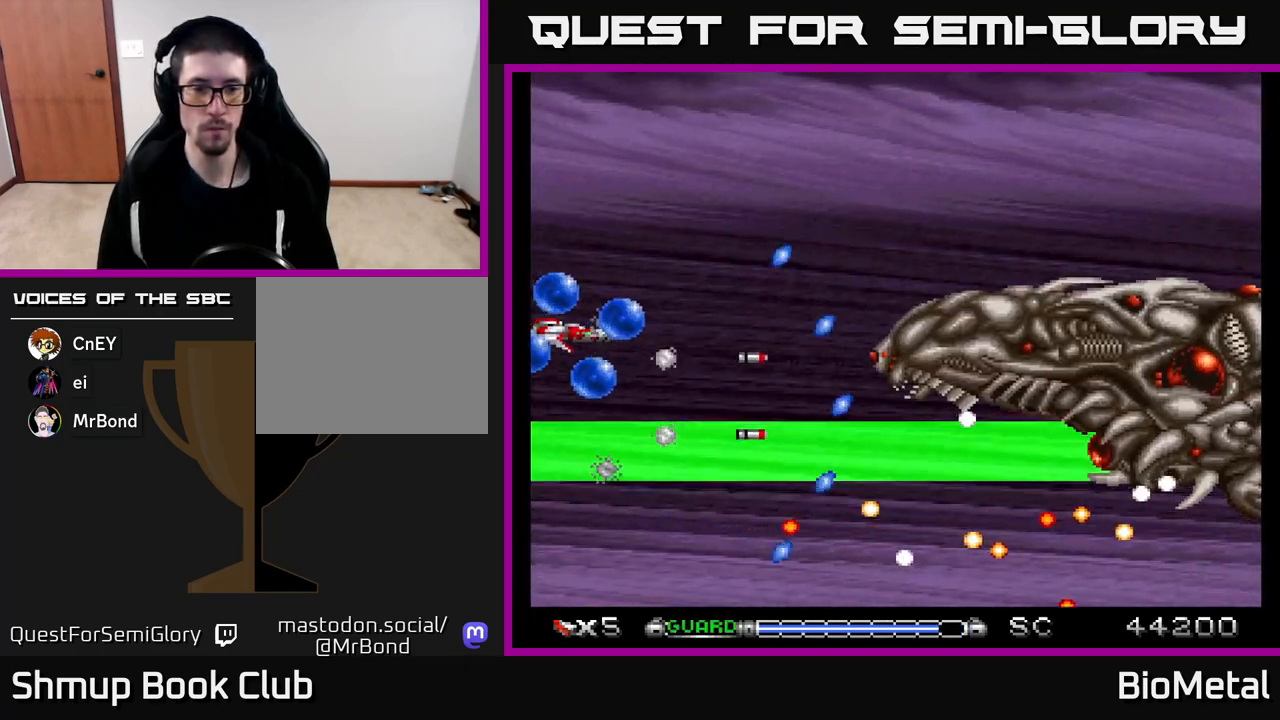
{"buttons": ["A", "DPAD_UP", "DPAD_RIGHT"], "left_stick": "center", "right_stick": "center", "events": [[50, "DPAD_LEFT", "up"], [83, "DPAD_RIGHT", "down"], [83, "DPAD_UP", "down"], [167, "DPAD_RIGHT", "up"], [267, "DPAD_LEFT", "down"], [283, "DPAD_UP", "up"], [333, "R2", "down"], [417, "R2", "up"], [450, "DPAD_LEFT", "up"], [483, "DPAD_UP", "down"], [500, "DPAD_RIGHT", "down"]]}
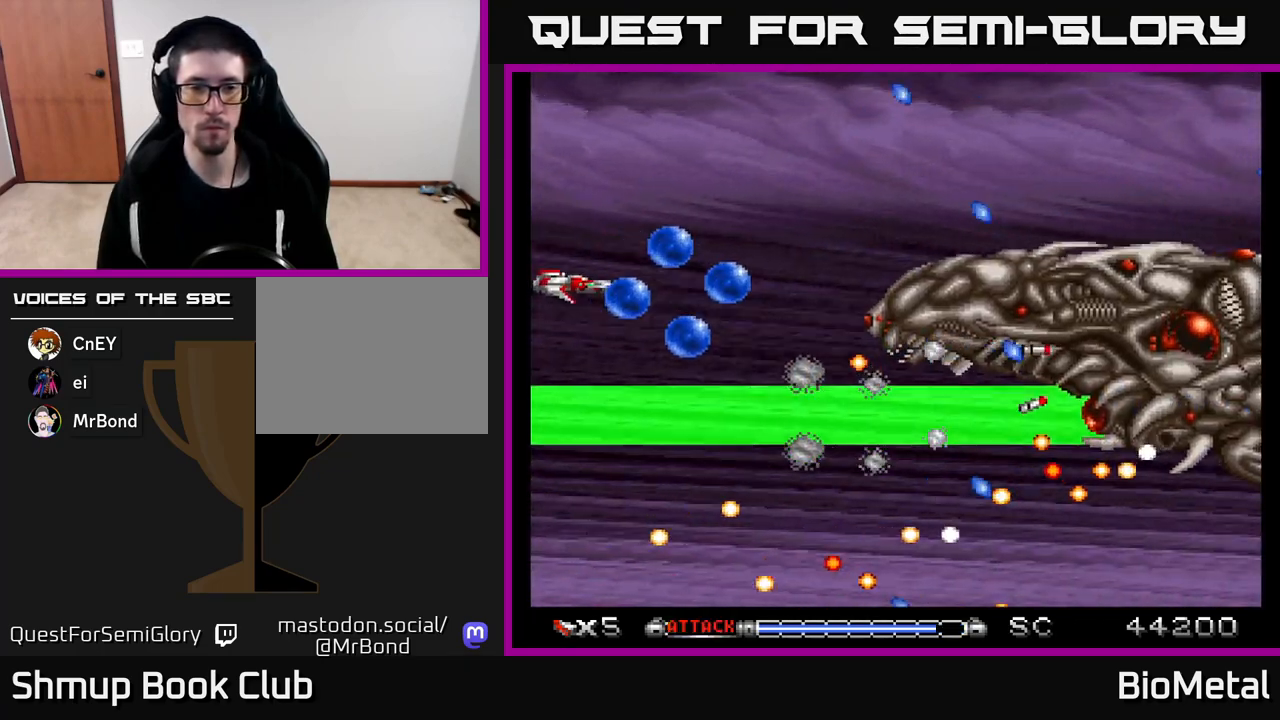
{"buttons": ["A", "DPAD_RIGHT"], "left_stick": "center", "right_stick": "center", "events": [[67, "DPAD_RIGHT", "up"], [150, "DPAD_RIGHT", "down"], [433, "DPAD_UP", "up"]]}
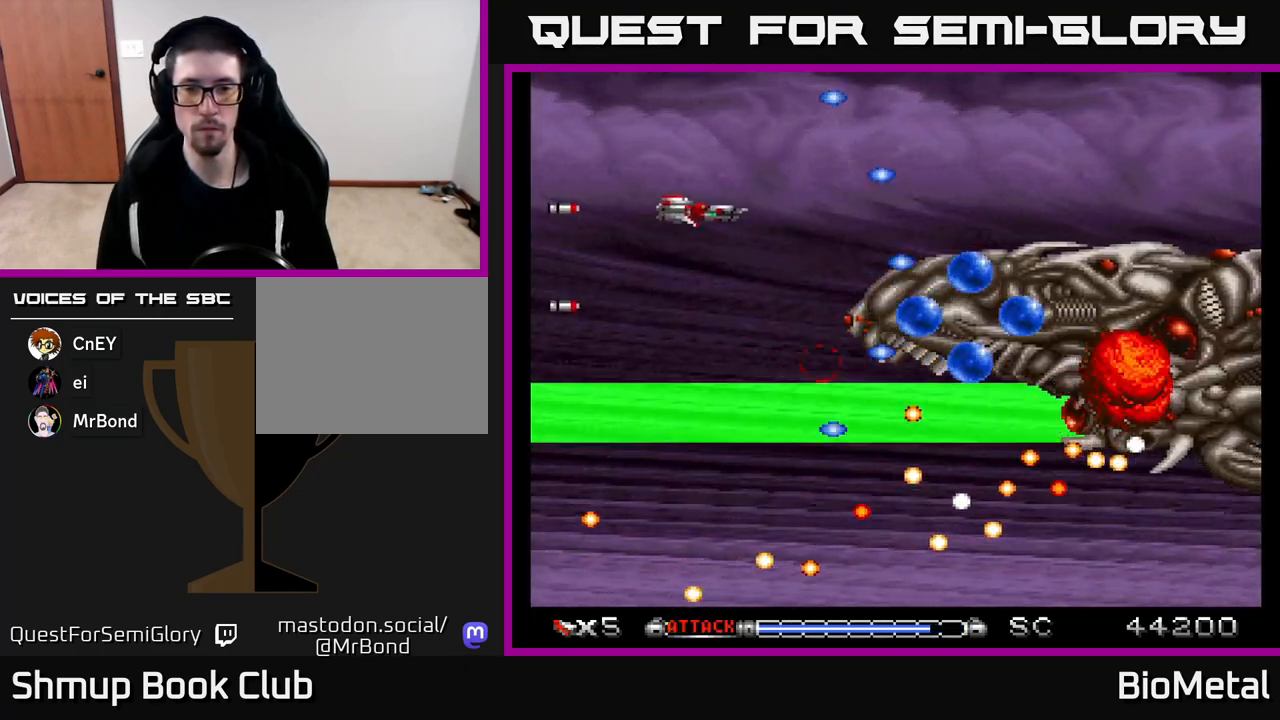
{"buttons": ["A"], "left_stick": "center", "right_stick": "center", "events": [[50, "DPAD_DOWN", "down"], [50, "DPAD_RIGHT", "up"], [150, "DPAD_LEFT", "down"], [200, "DPAD_DOWN", "up"], [383, "DPAD_LEFT", "up"]]}
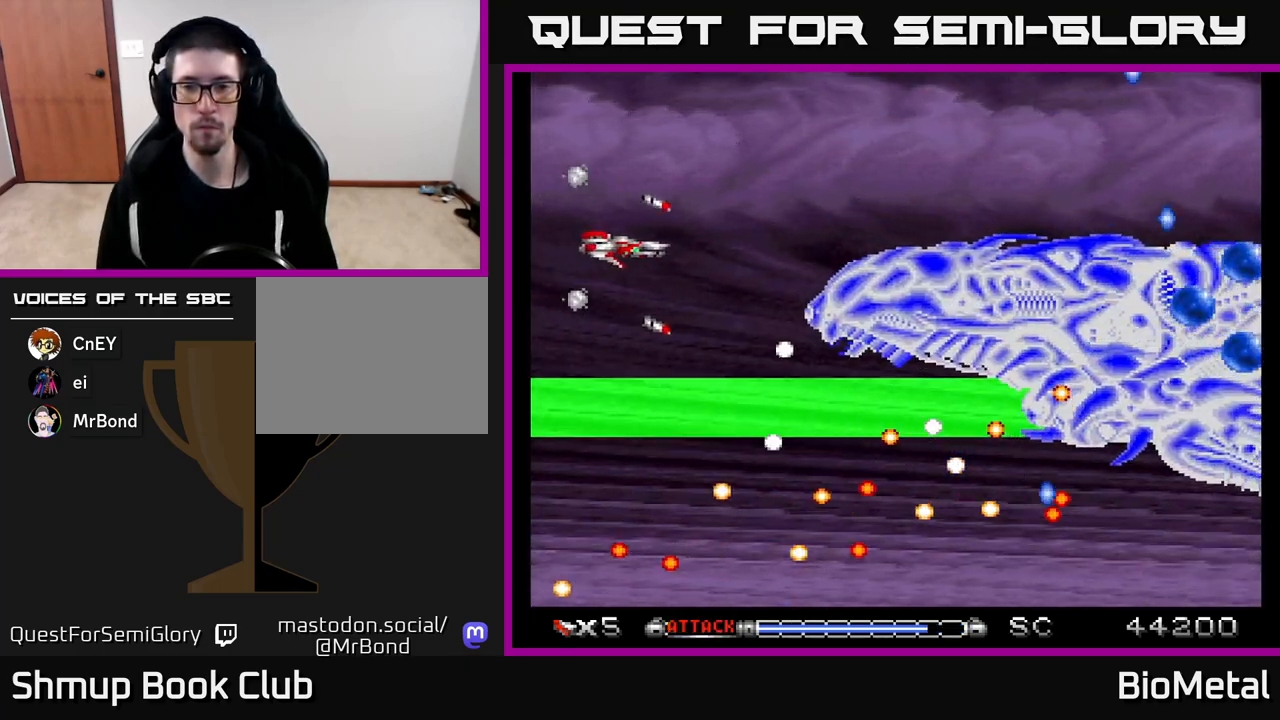
{"buttons": ["A", "DPAD_UP"], "left_stick": "center", "right_stick": "center", "events": [[33, "DPAD_DOWN", "down"], [100, "DPAD_DOWN", "up"], [400, "DPAD_UP", "down"]]}
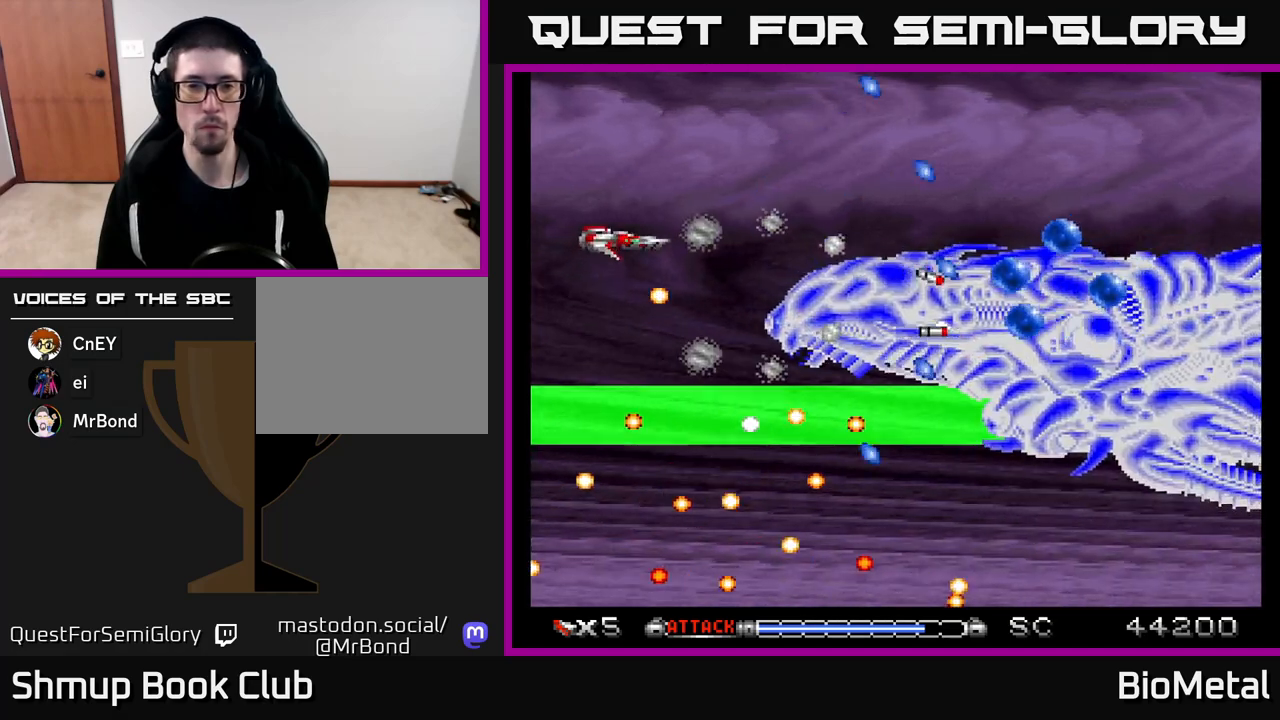
{"buttons": ["A"], "left_stick": "center", "right_stick": "center", "events": [[117, "DPAD_RIGHT", "down"], [117, "DPAD_UP", "up"], [217, "DPAD_DOWN", "down"], [233, "DPAD_RIGHT", "up"], [317, "DPAD_DOWN", "up"]]}
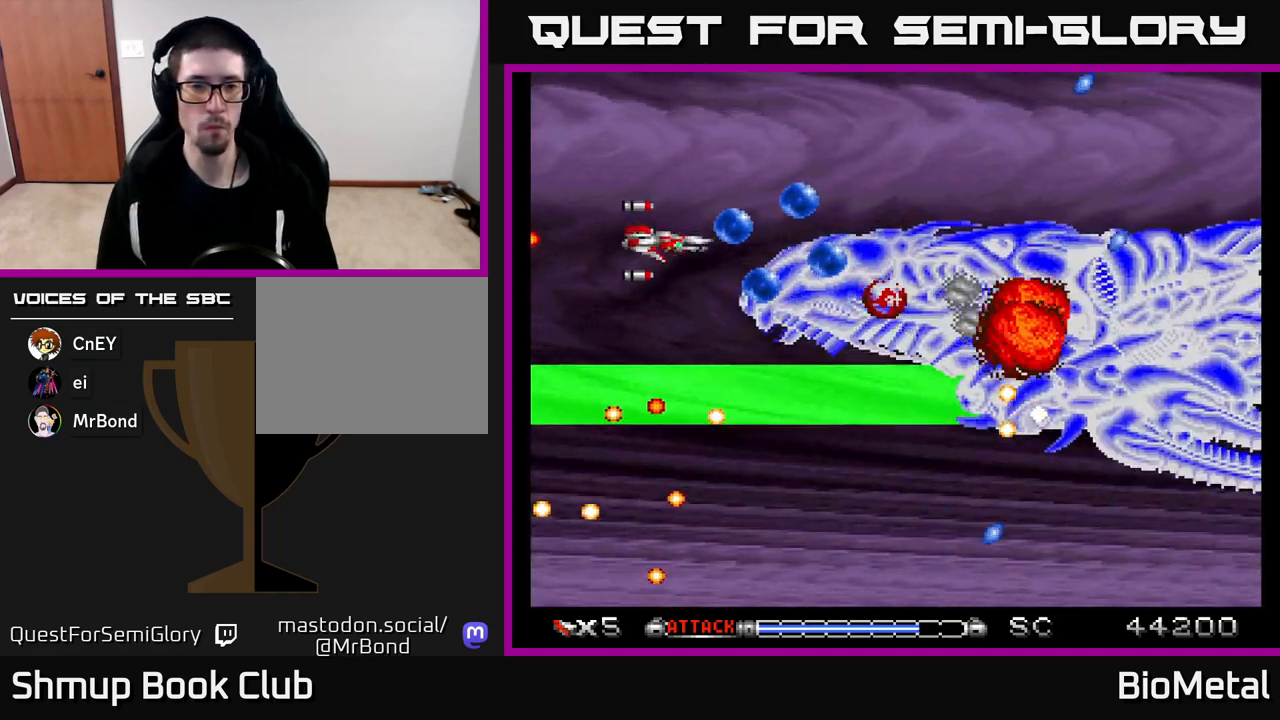
{"buttons": ["A", "DPAD_LEFT"], "left_stick": "center", "right_stick": "center", "events": [[83, "DPAD_DOWN", "down"], [233, "DPAD_DOWN", "up"], [233, "DPAD_LEFT", "down"], [317, "R2", "down"], [433, "R2", "up"]]}
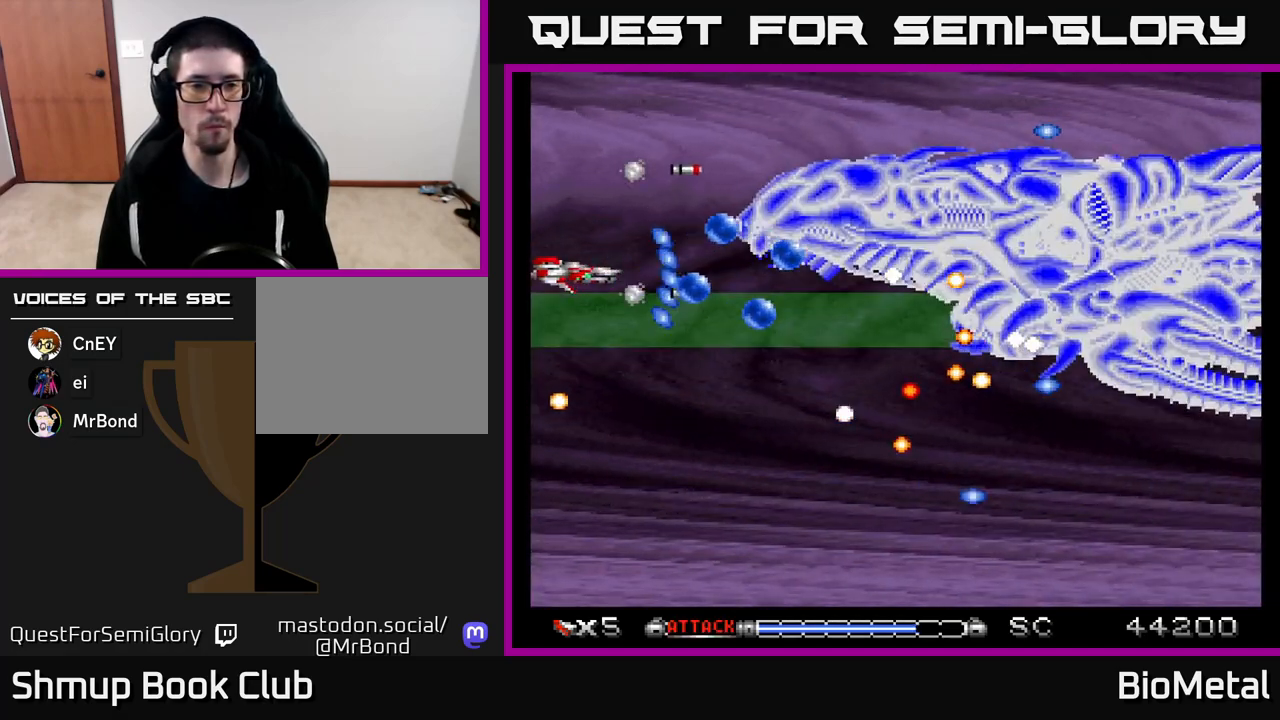
{"buttons": ["A"], "left_stick": "center", "right_stick": "center", "events": [[100, "DPAD_UP", "down"], [117, "DPAD_LEFT", "up"], [483, "DPAD_UP", "up"]]}
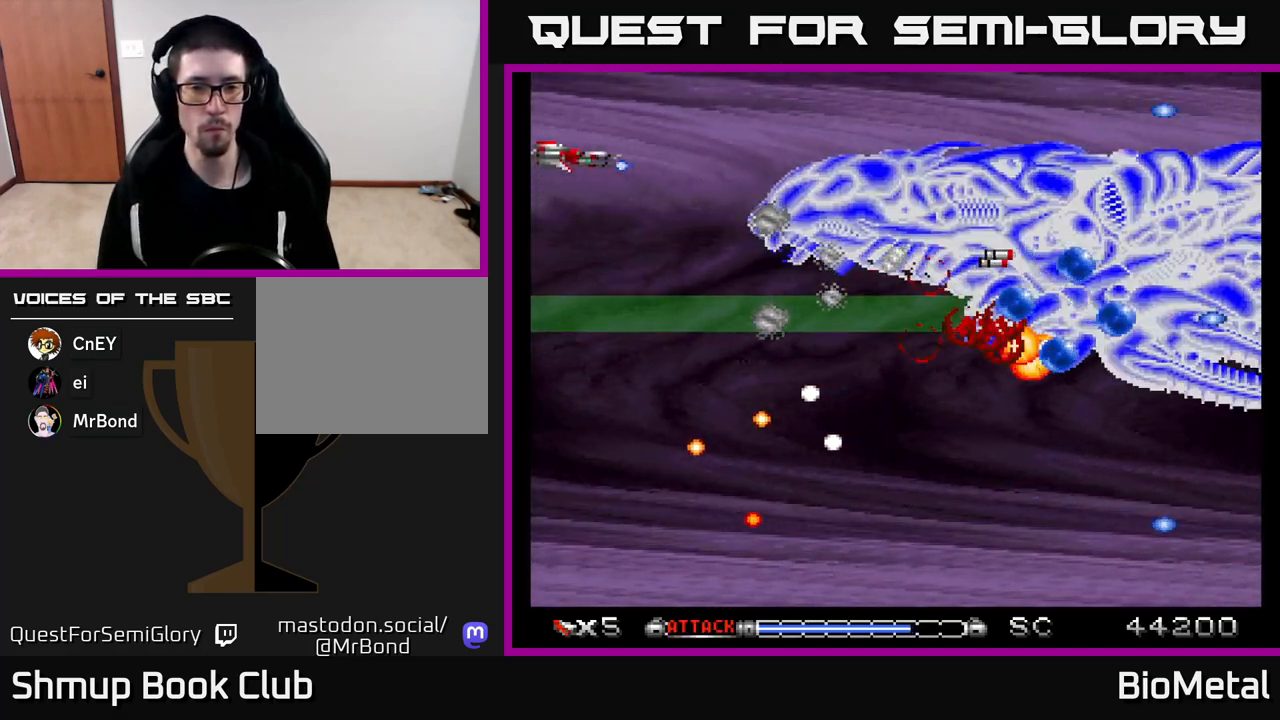
{"buttons": ["A"], "left_stick": "center", "right_stick": "center", "events": [[117, "DPAD_DOWN", "down"], [250, "DPAD_DOWN", "up"], [333, "DPAD_RIGHT", "down"], [367, "DPAD_RIGHT", "up"]]}
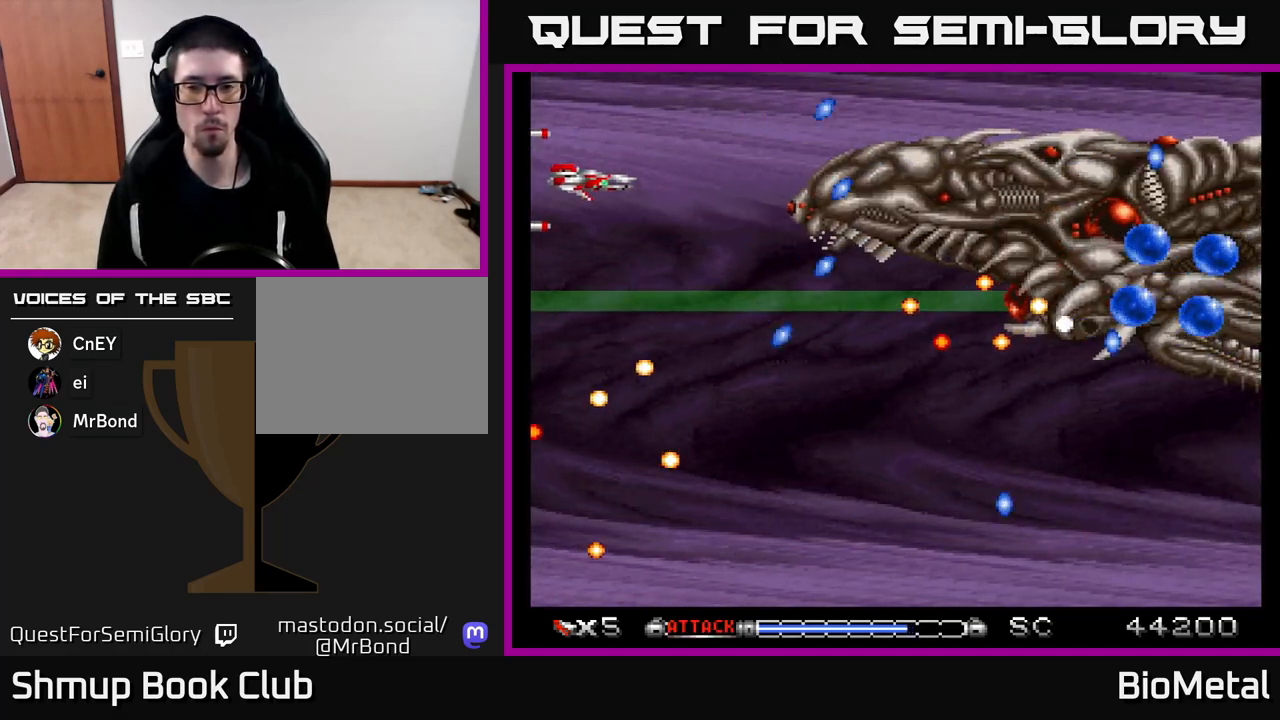
{"buttons": ["A"], "left_stick": "center", "right_stick": "center", "events": [[17, "DPAD_RIGHT", "down"], [117, "DPAD_RIGHT", "up"], [317, "DPAD_RIGHT", "down"], [467, "DPAD_RIGHT", "up"]]}
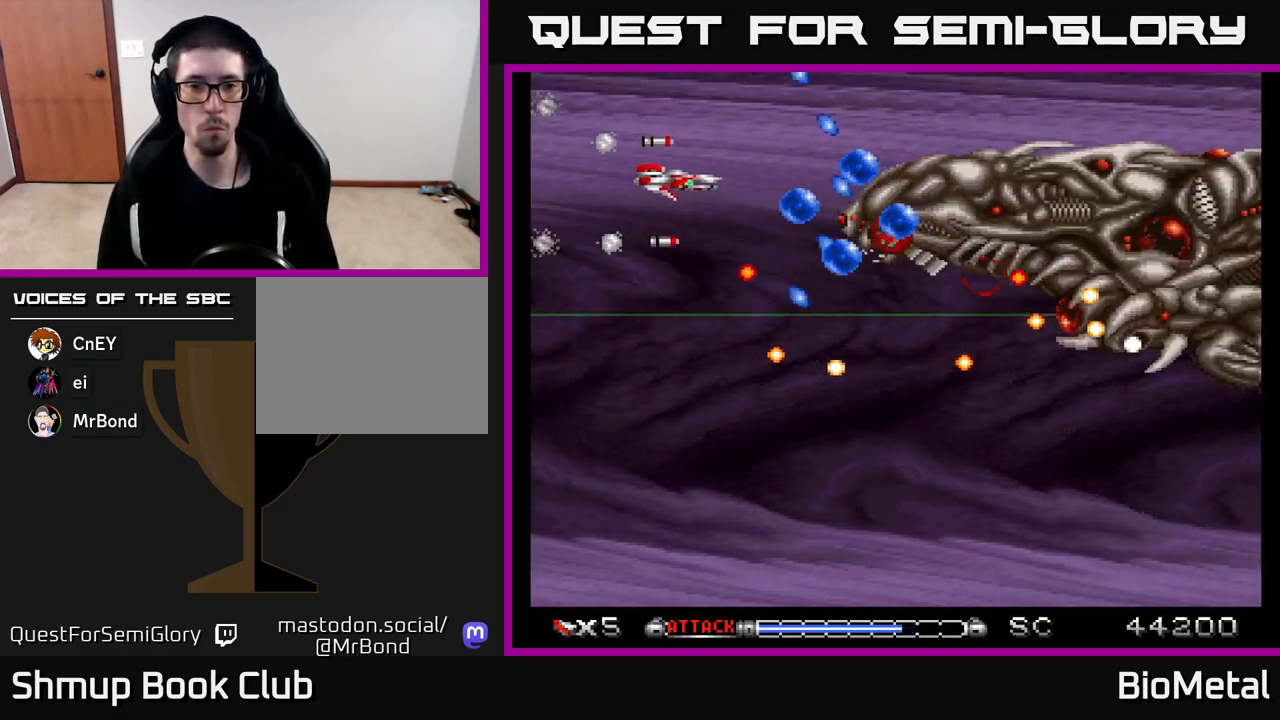
{"buttons": ["A", "R2", "DPAD_LEFT"], "left_stick": "center", "right_stick": "center", "events": [[100, "DPAD_RIGHT", "down"], [217, "DPAD_DOWN", "down"], [333, "DPAD_RIGHT", "up"], [367, "DPAD_LEFT", "down"], [383, "DPAD_DOWN", "up"], [433, "R2", "down"]]}
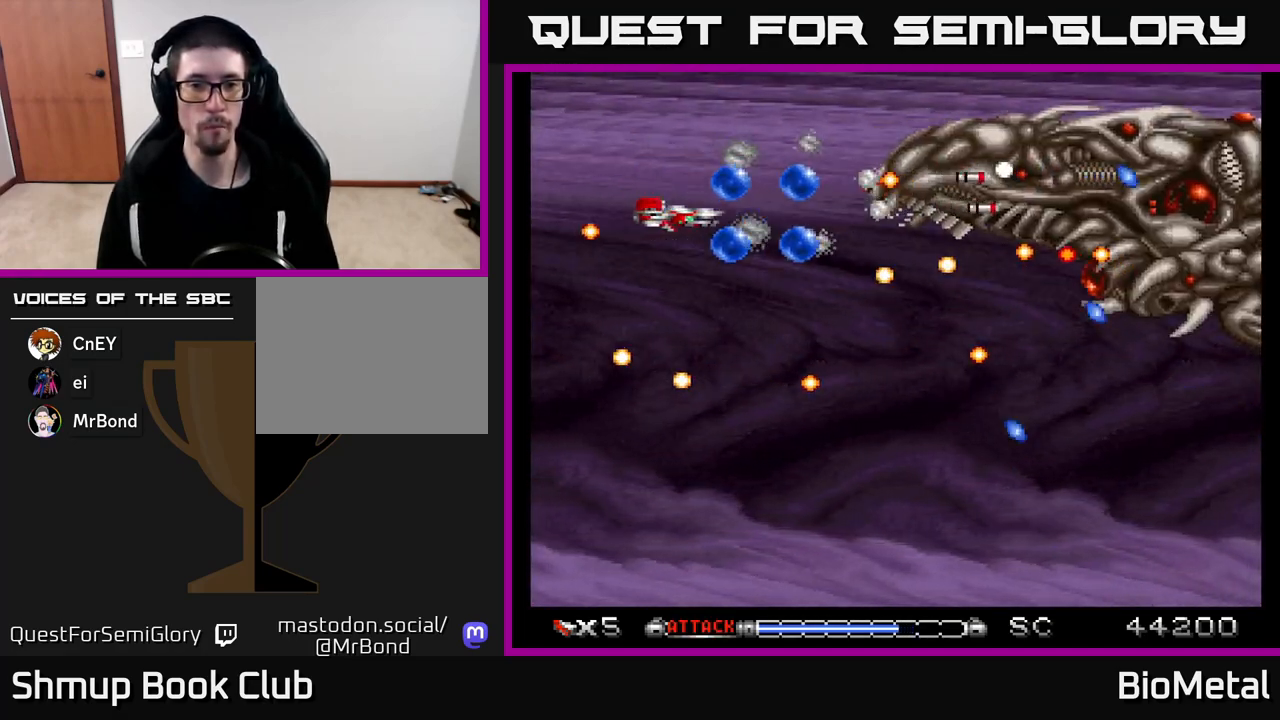
{"buttons": ["A"], "left_stick": "center", "right_stick": "center", "events": [[33, "R2", "up"], [50, "DPAD_DOWN", "down"], [50, "DPAD_LEFT", "up"], [67, "DPAD_RIGHT", "down"], [100, "DPAD_DOWN", "up"], [117, "DPAD_DOWN", "down"], [167, "DPAD_RIGHT", "up"], [200, "DPAD_LEFT", "down"], [317, "DPAD_LEFT", "up"], [400, "DPAD_DOWN", "up"]]}
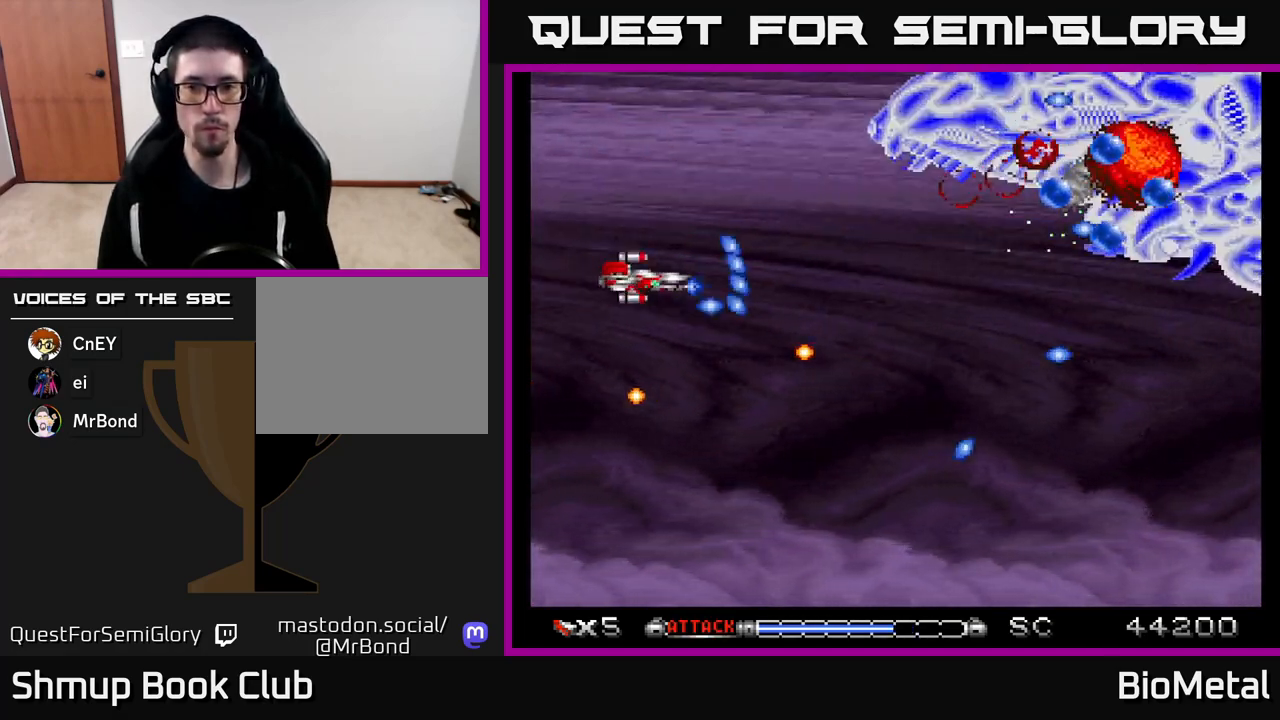
{"buttons": ["A"], "left_stick": "center", "right_stick": "center", "events": [[167, "DPAD_UP", "down"], [317, "DPAD_RIGHT", "down"], [317, "DPAD_UP", "up"], [467, "DPAD_RIGHT", "up"]]}
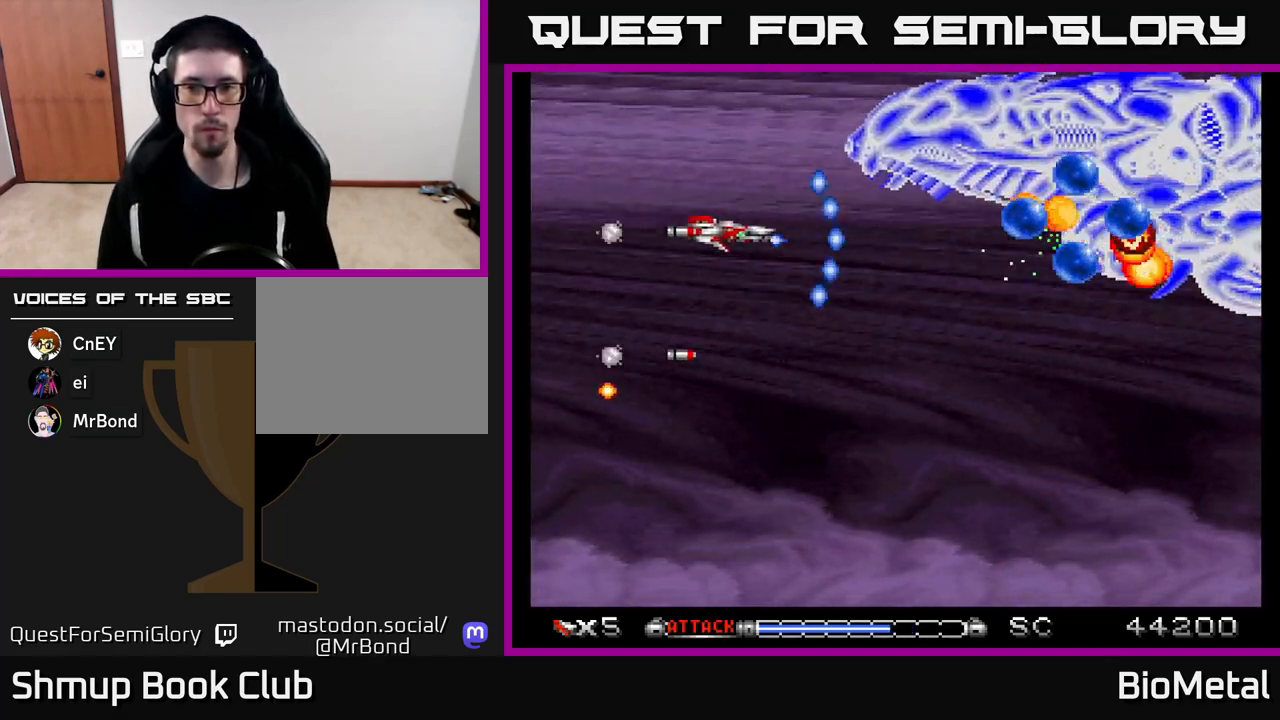
{"buttons": ["A", "DPAD_LEFT"], "left_stick": "center", "right_stick": "center", "events": [[17, "DPAD_LEFT", "down"], [83, "DPAD_DOWN", "down"], [117, "DPAD_LEFT", "up"], [150, "DPAD_RIGHT", "down"], [200, "DPAD_DOWN", "up"], [300, "DPAD_RIGHT", "up"], [317, "DPAD_UP", "down"], [383, "DPAD_LEFT", "down"], [433, "DPAD_UP", "up"]]}